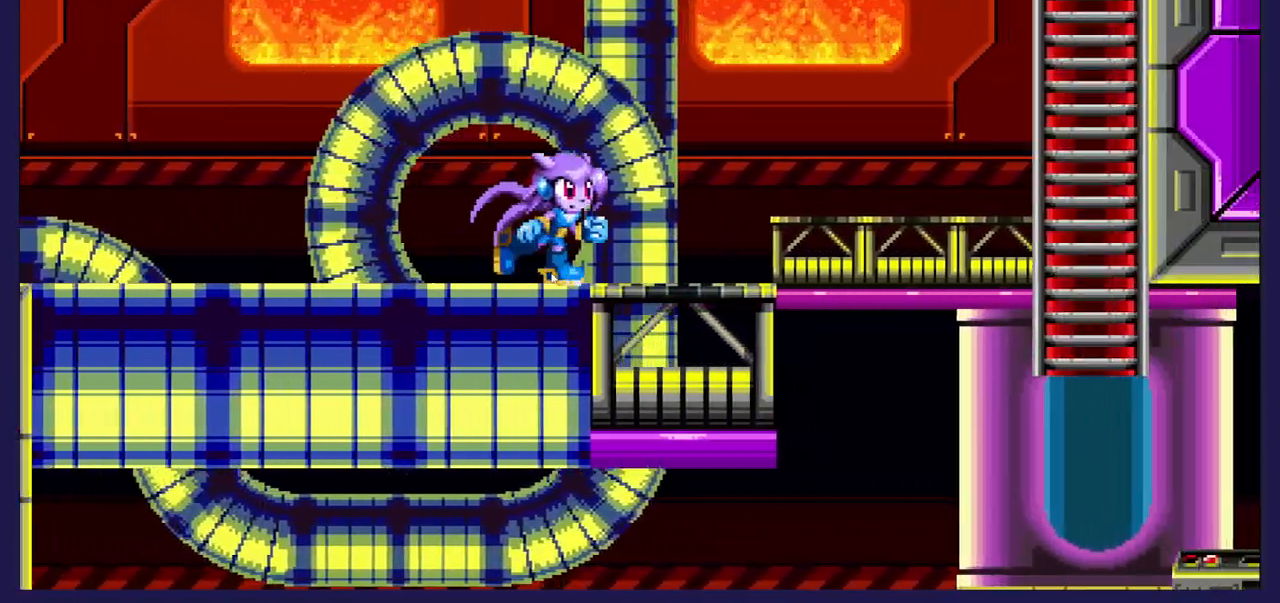
Gameplay with a controller (Xbox layout); each line is a JSON object with the inputs held at the frame after it. "events" lists button and stick changes between this image and that frame as [ms after this image, input, new state], when the widget could be followed in between. Not read: right_stick.
{"buttons": [], "left_stick": "center", "events": [[133, "DPAD_RIGHT", "up"], [200, "DPAD_LEFT", "down"], [283, "A", "down"], [400, "DPAD_LEFT", "up"], [500, "A", "up"]]}
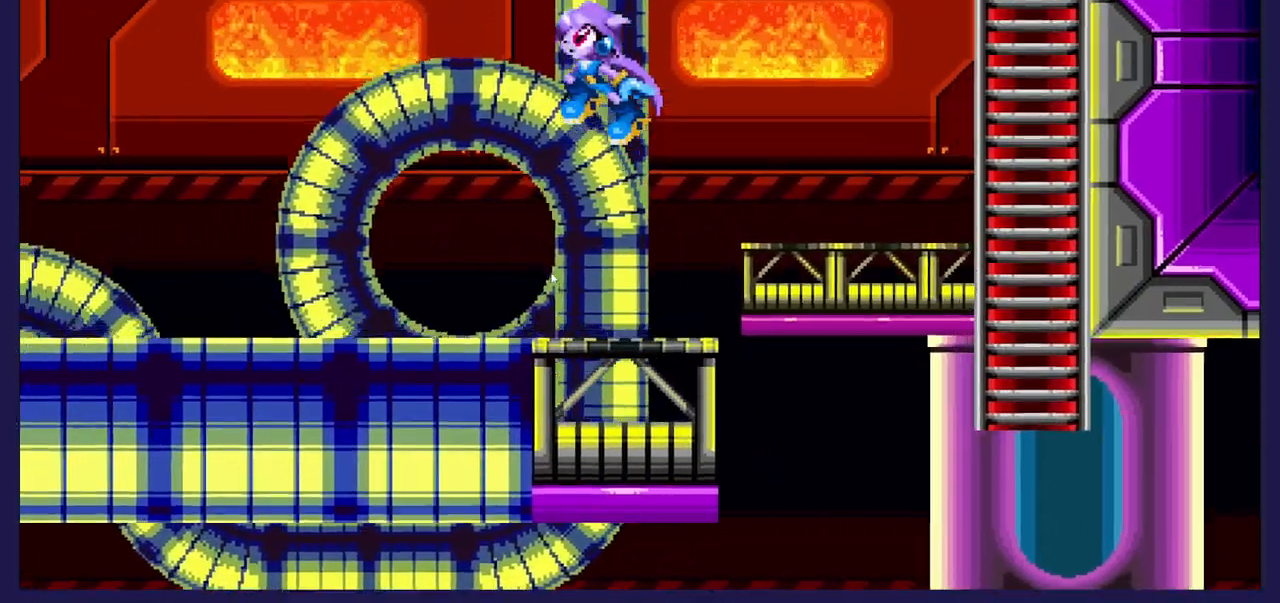
{"buttons": ["DPAD_RIGHT"], "left_stick": "center", "events": [[217, "DPAD_LEFT", "down"], [283, "DPAD_LEFT", "up"], [333, "DPAD_RIGHT", "down"]]}
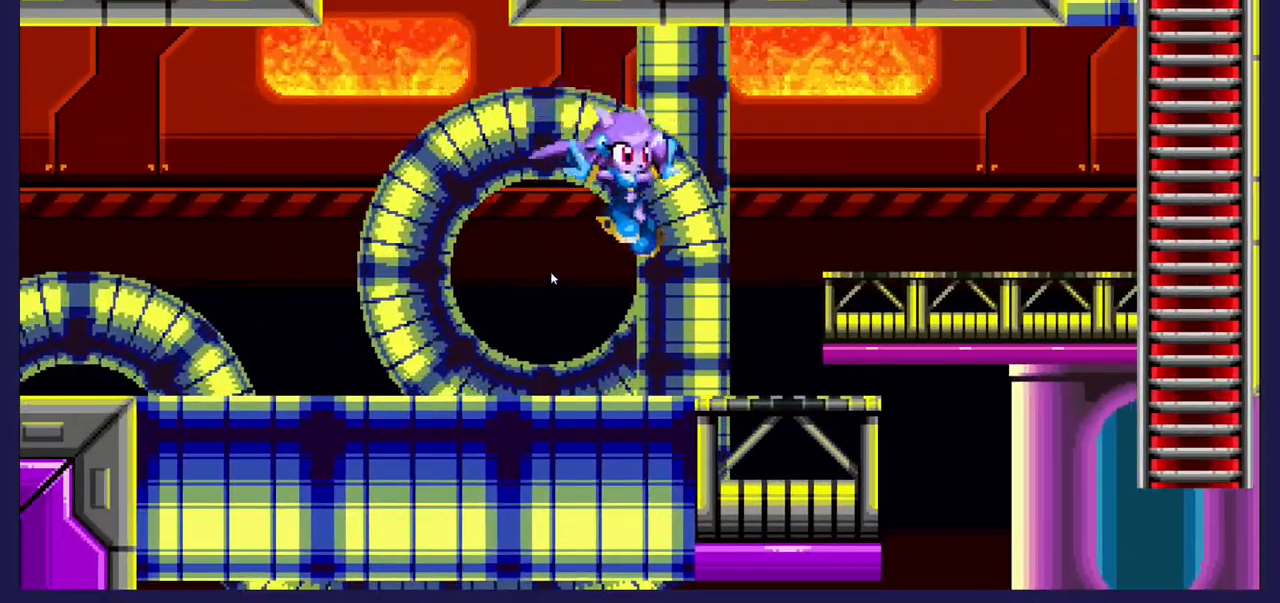
{"buttons": ["DPAD_RIGHT"], "left_stick": "center", "events": [[300, "A", "down"], [500, "A", "up"]]}
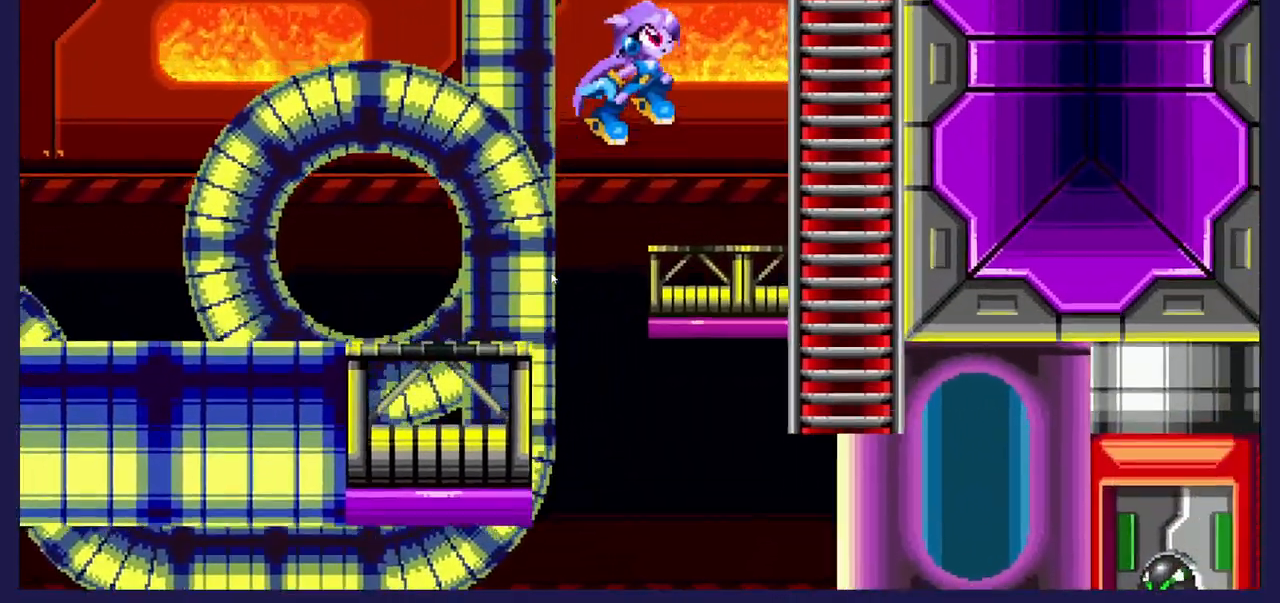
{"buttons": ["DPAD_UP", "DPAD_RIGHT"], "left_stick": "center", "events": [[267, "DPAD_UP", "down"]]}
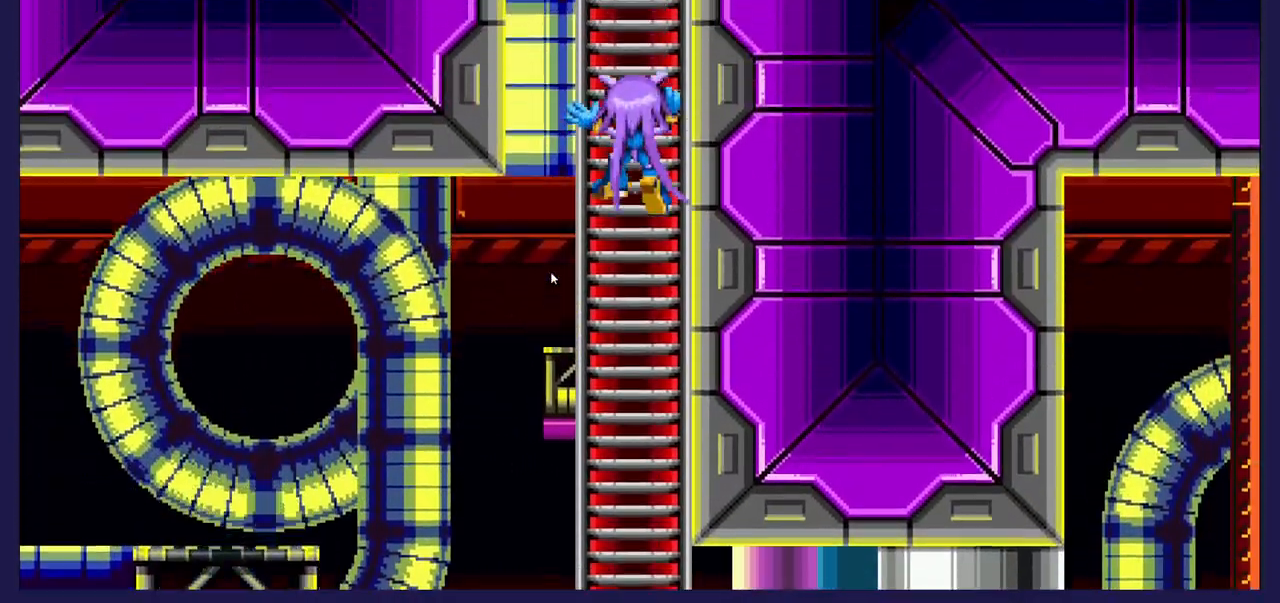
{"buttons": ["DPAD_UP"], "left_stick": "center", "events": [[450, "DPAD_RIGHT", "up"]]}
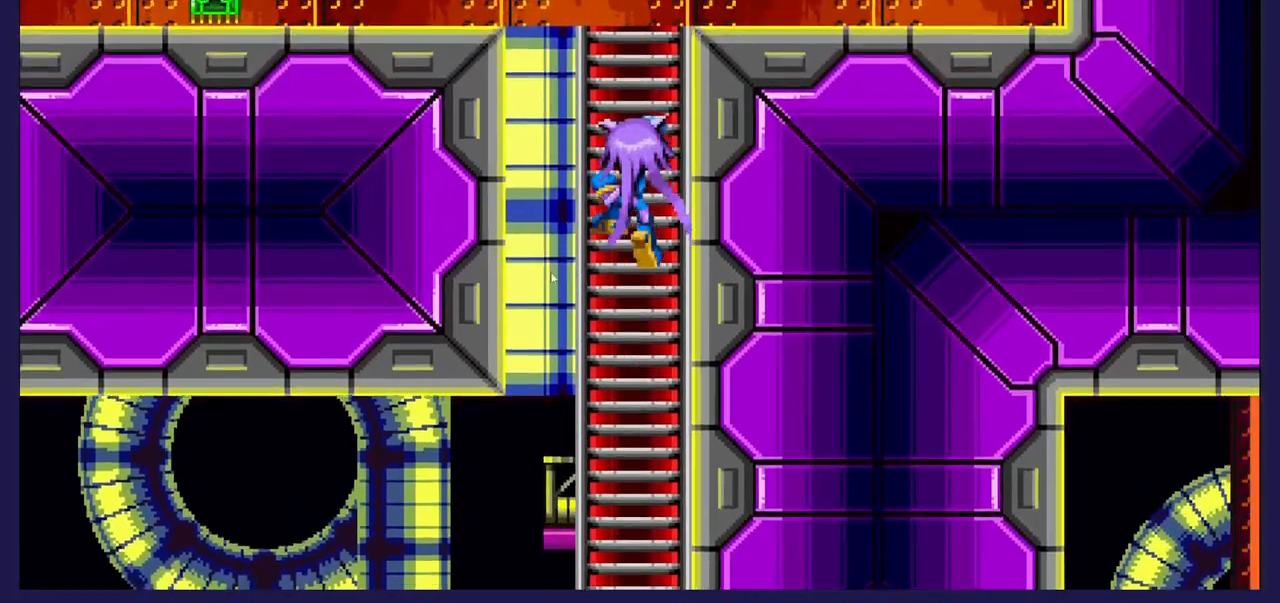
{"buttons": ["DPAD_UP"], "left_stick": "center", "events": []}
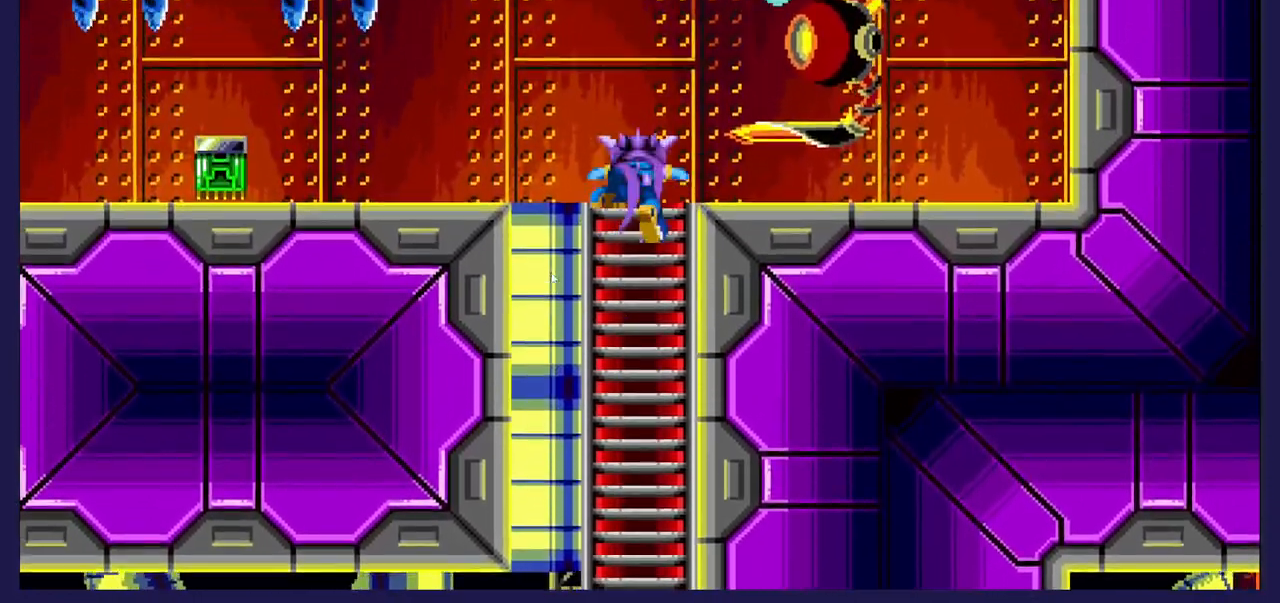
{"buttons": [], "left_stick": "center", "events": [[133, "DPAD_LEFT", "down"], [133, "DPAD_UP", "up"], [367, "DPAD_LEFT", "up"]]}
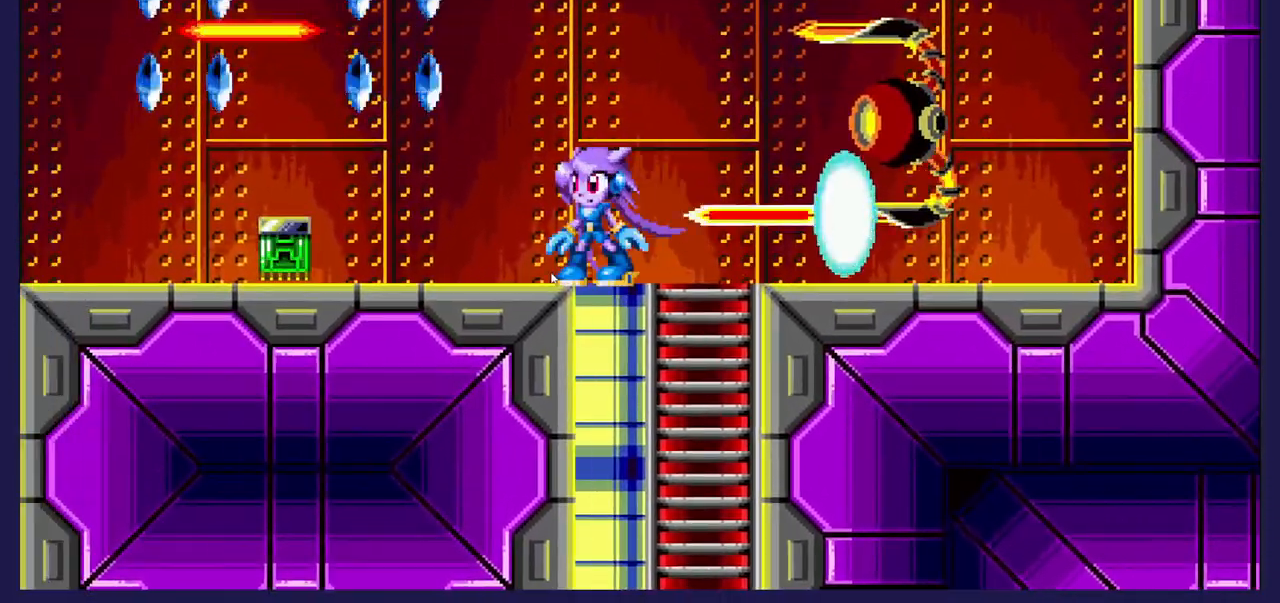
{"buttons": [], "left_stick": "center", "events": [[100, "DPAD_DOWN", "down"], [433, "DPAD_DOWN", "up"]]}
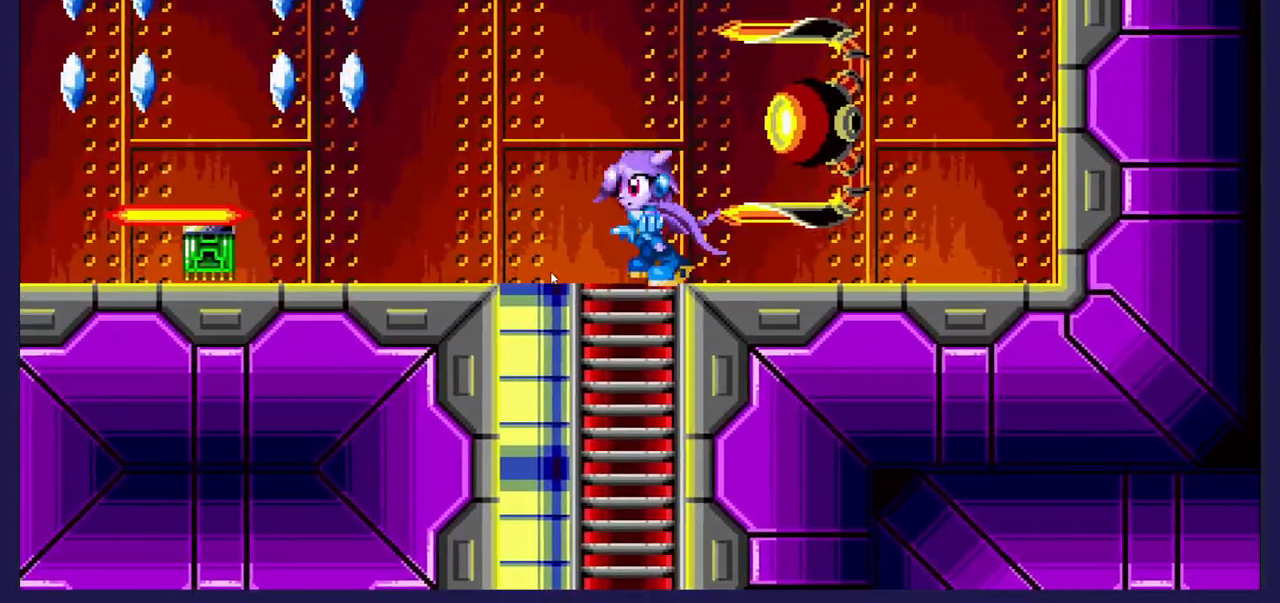
{"buttons": ["X", "DPAD_RIGHT"], "left_stick": "center", "events": [[100, "A", "down"], [117, "DPAD_RIGHT", "down"], [167, "A", "up"], [250, "X", "down"], [267, "DPAD_RIGHT", "up"], [367, "X", "up"], [433, "DPAD_RIGHT", "down"], [433, "X", "down"]]}
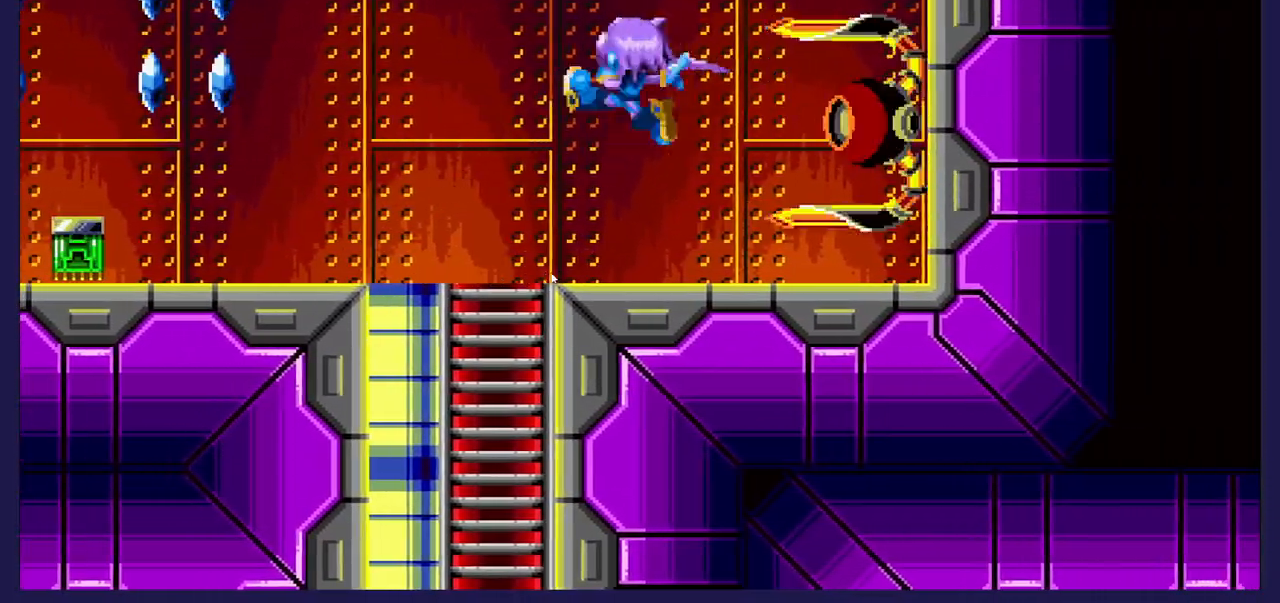
{"buttons": [], "left_stick": "center", "events": [[67, "X", "up"], [133, "X", "down"], [217, "DPAD_RIGHT", "up"], [267, "X", "up"], [317, "X", "down"], [467, "X", "up"]]}
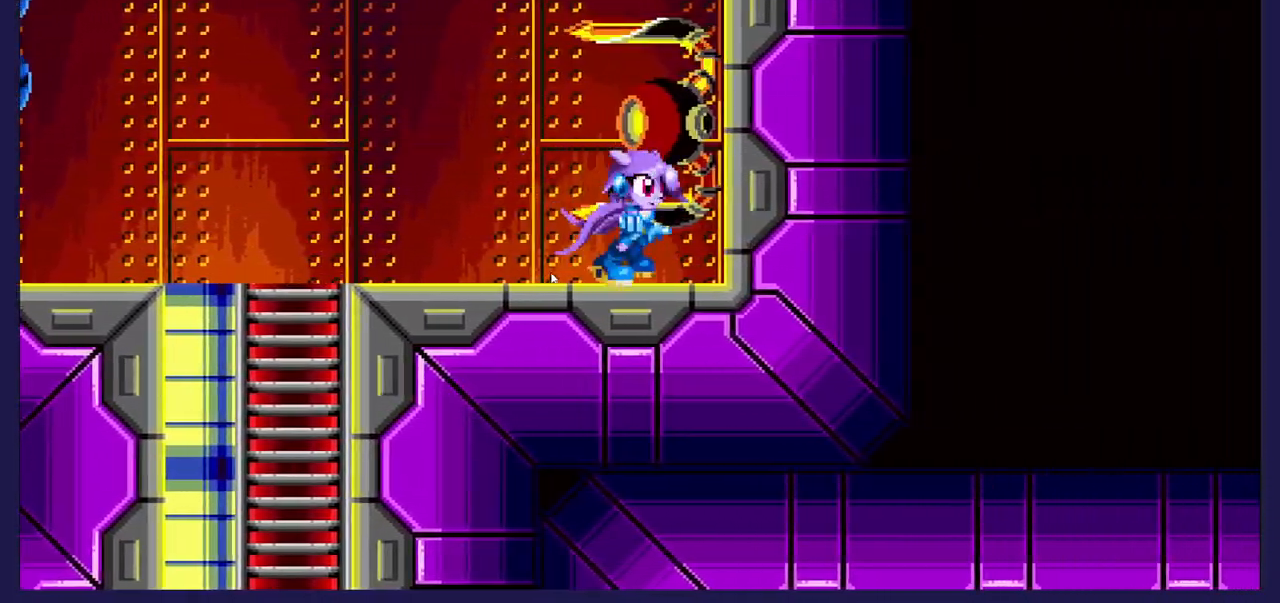
{"buttons": ["DPAD_LEFT"], "left_stick": "center", "events": [[17, "X", "down"], [150, "X", "up"], [200, "X", "down"], [333, "X", "up"], [450, "DPAD_LEFT", "down"]]}
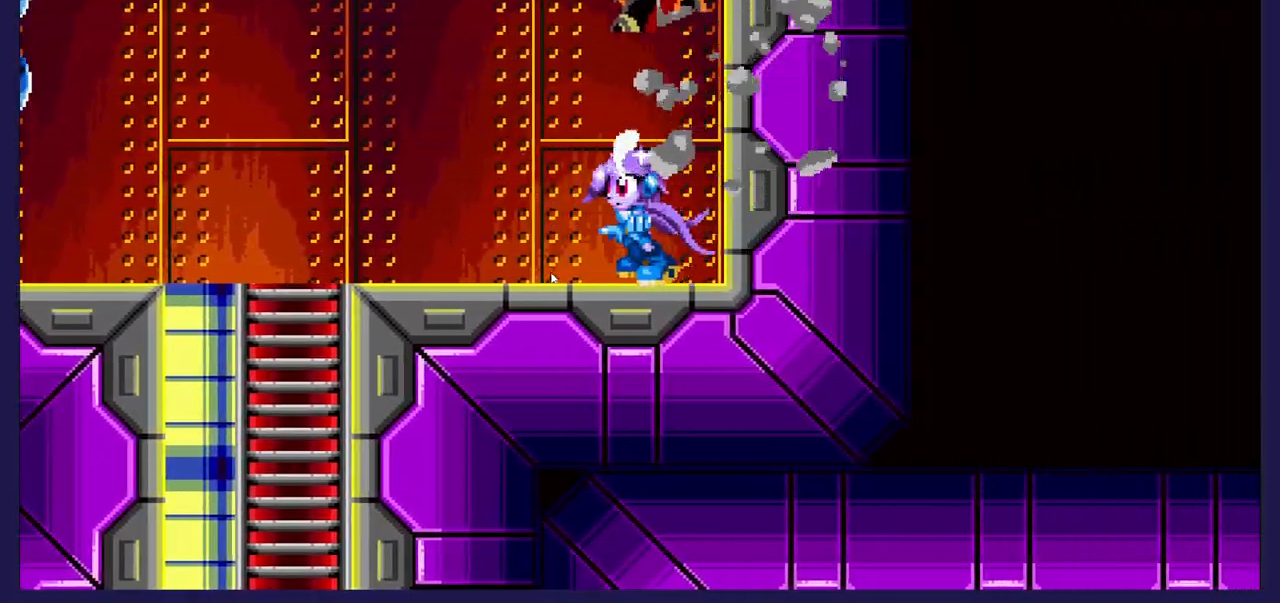
{"buttons": ["DPAD_LEFT"], "left_stick": "center", "events": []}
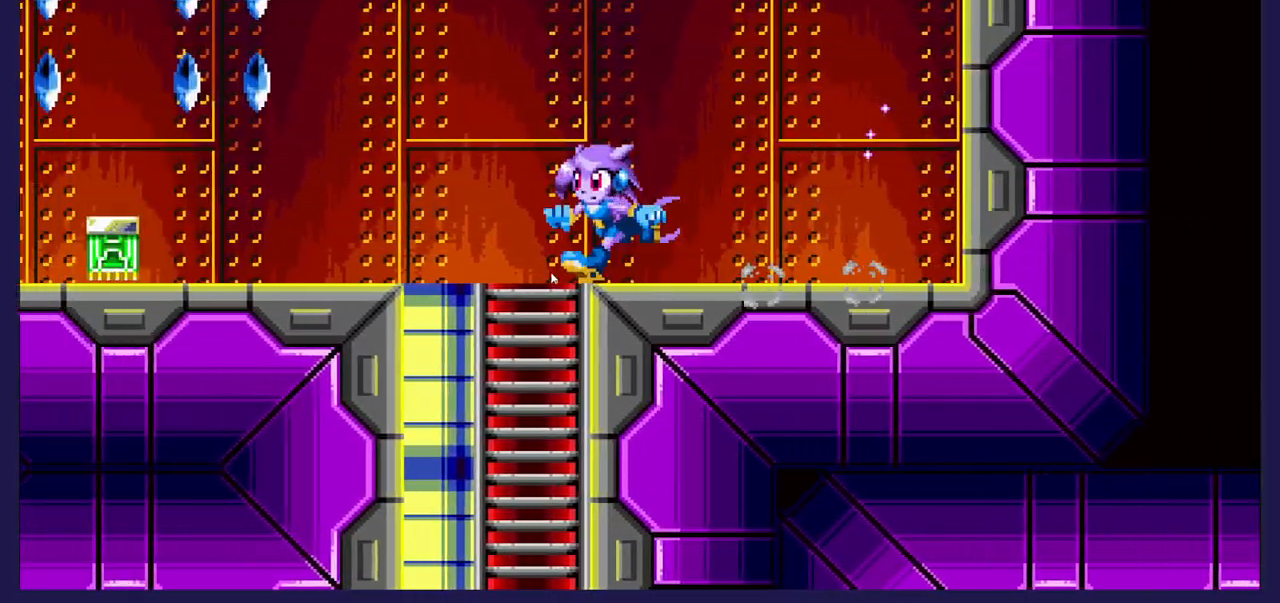
{"buttons": ["DPAD_LEFT"], "left_stick": "center", "events": [[167, "A", "down"], [283, "A", "up"]]}
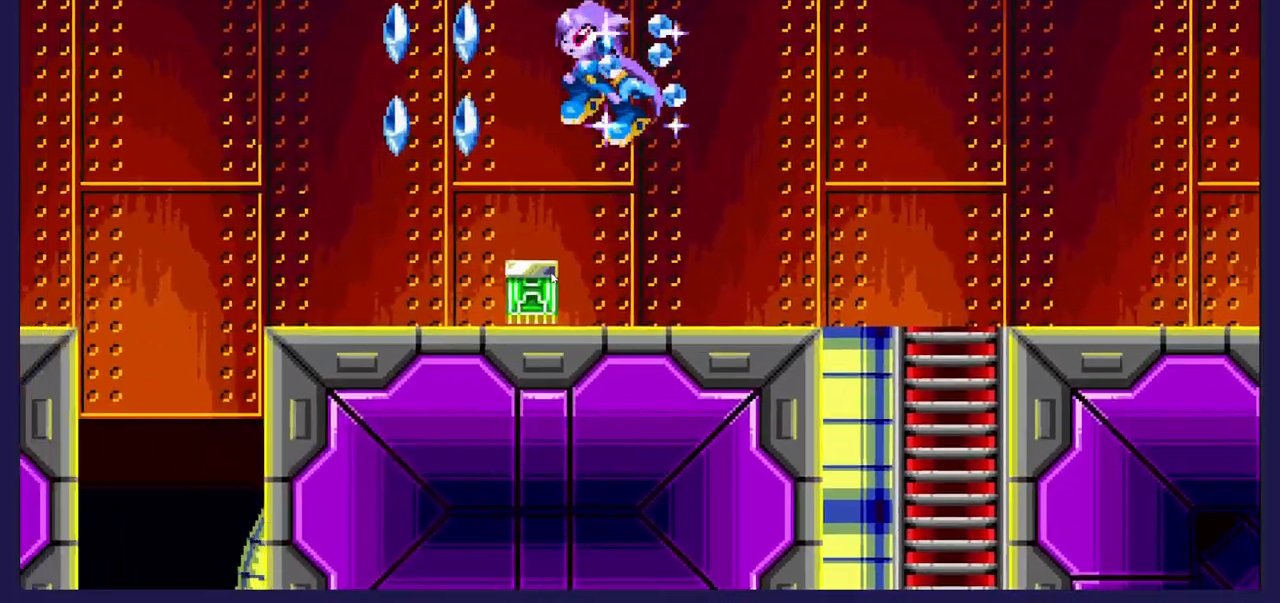
{"buttons": ["DPAD_RIGHT"], "left_stick": "center", "events": [[33, "DPAD_LEFT", "up"], [233, "DPAD_RIGHT", "down"]]}
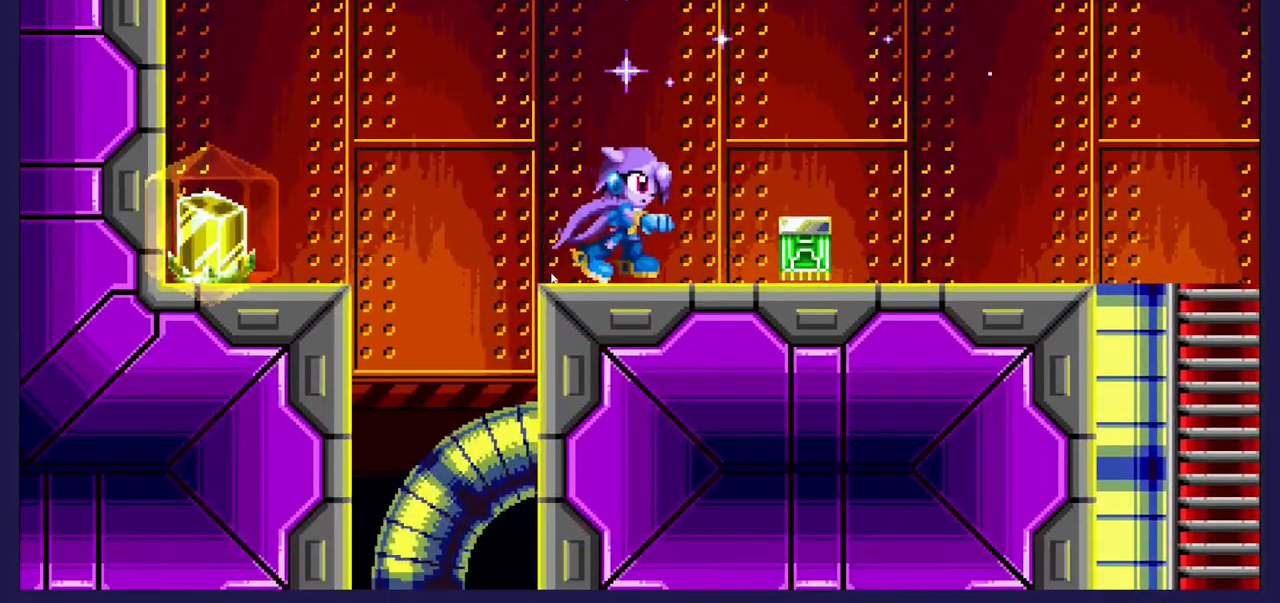
{"buttons": ["DPAD_LEFT"], "left_stick": "center", "events": [[217, "DPAD_RIGHT", "up"], [283, "DPAD_LEFT", "down"]]}
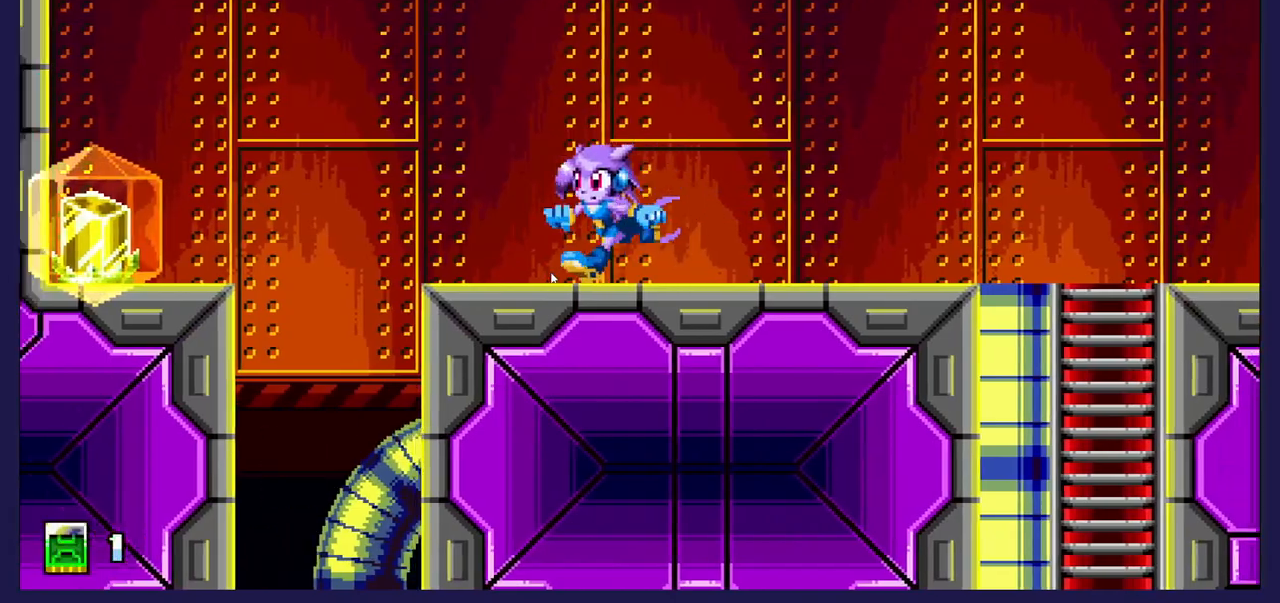
{"buttons": ["DPAD_DOWN"], "left_stick": "center", "events": [[150, "A", "down"], [233, "A", "up"], [433, "DPAD_DOWN", "down"], [500, "DPAD_LEFT", "up"]]}
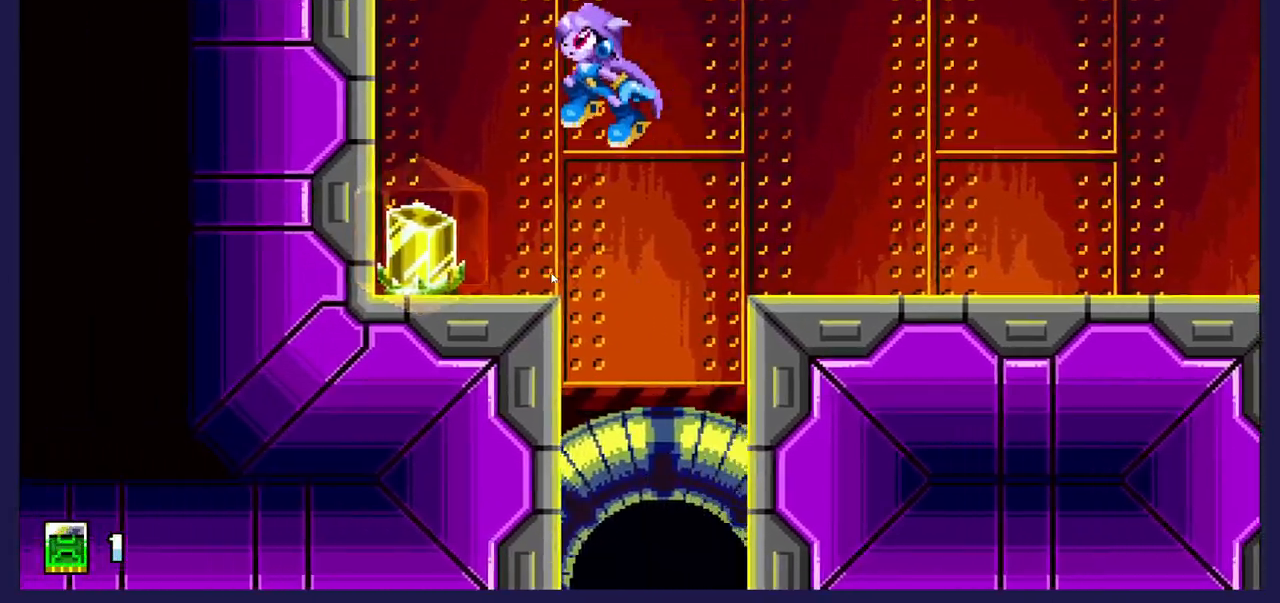
{"buttons": [], "left_stick": "center", "events": [[17, "DPAD_LEFT", "down"], [33, "X", "down"], [167, "X", "up"], [233, "DPAD_DOWN", "up"], [233, "DPAD_LEFT", "up"]]}
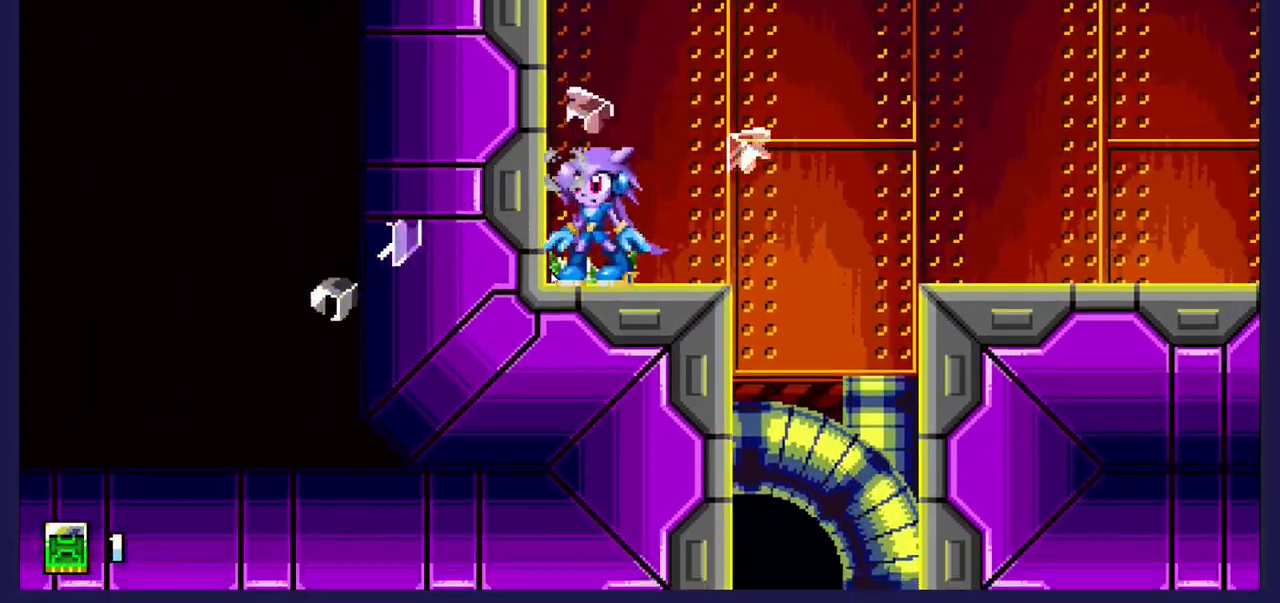
{"buttons": ["DPAD_RIGHT"], "left_stick": "center", "events": [[100, "DPAD_LEFT", "down"], [183, "DPAD_LEFT", "up"], [267, "DPAD_RIGHT", "down"]]}
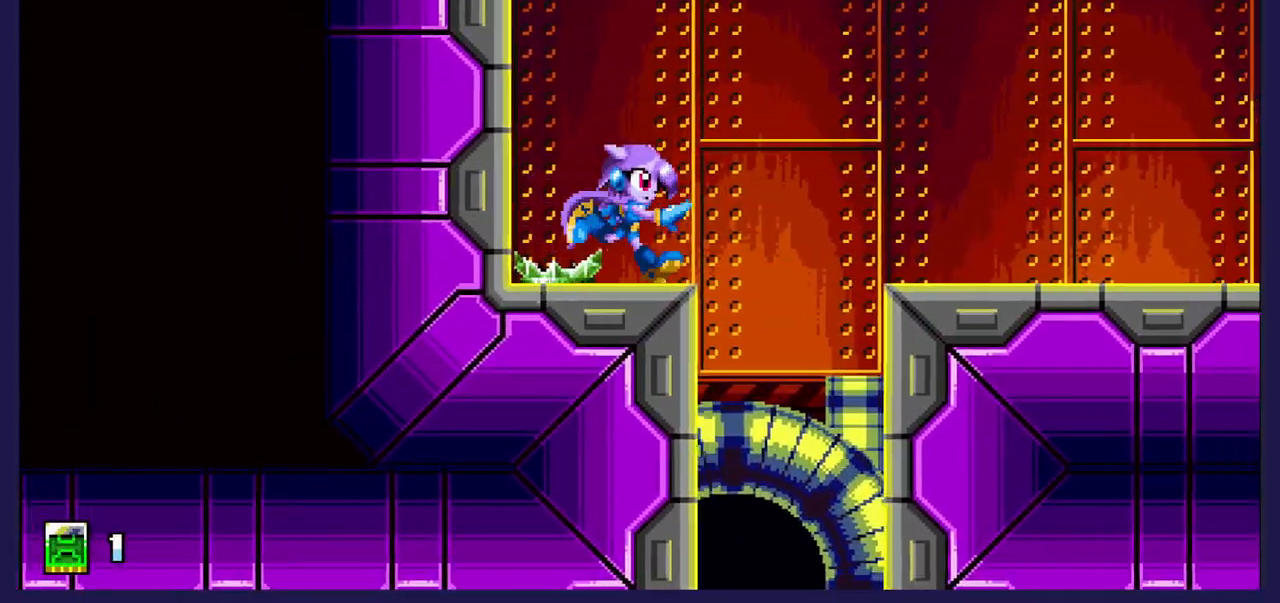
{"buttons": [], "left_stick": "center", "events": [[217, "DPAD_RIGHT", "up"]]}
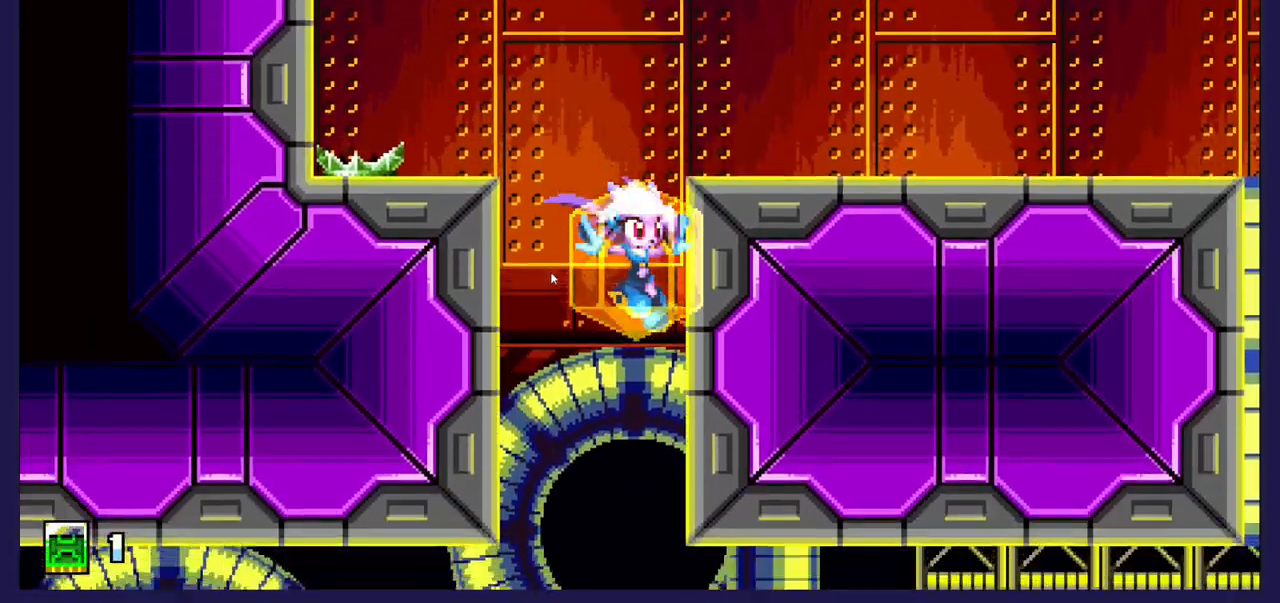
{"buttons": ["DPAD_RIGHT"], "left_stick": "center", "events": [[100, "DPAD_RIGHT", "down"]]}
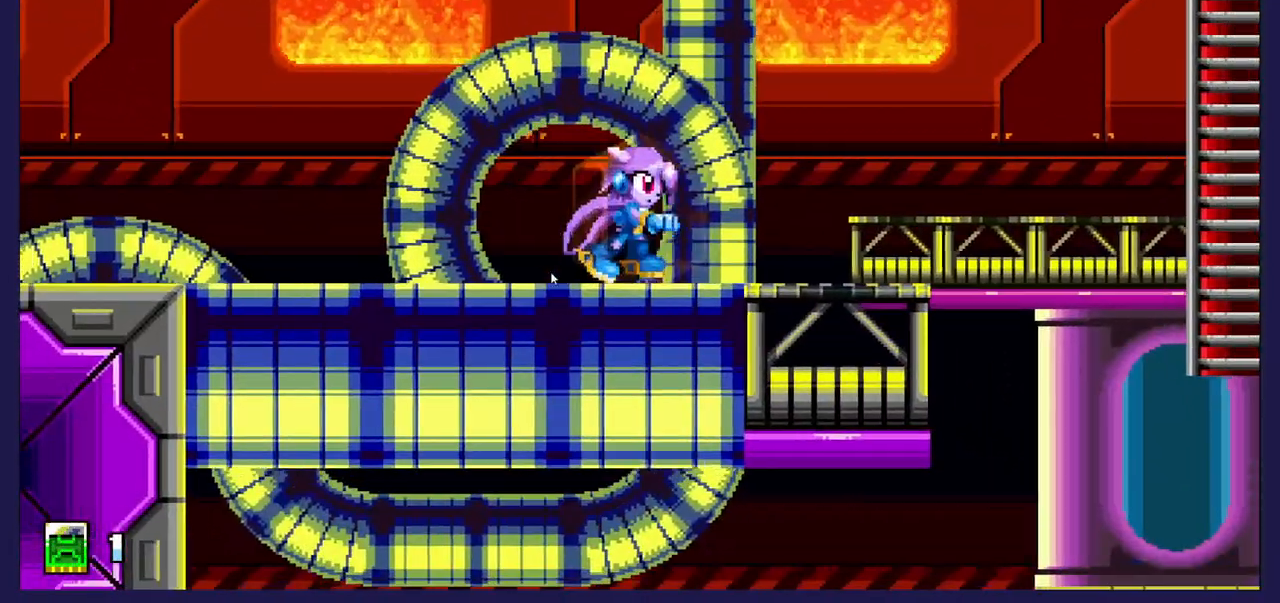
{"buttons": ["DPAD_RIGHT"], "left_stick": "center", "events": [[350, "A", "down"], [450, "A", "up"]]}
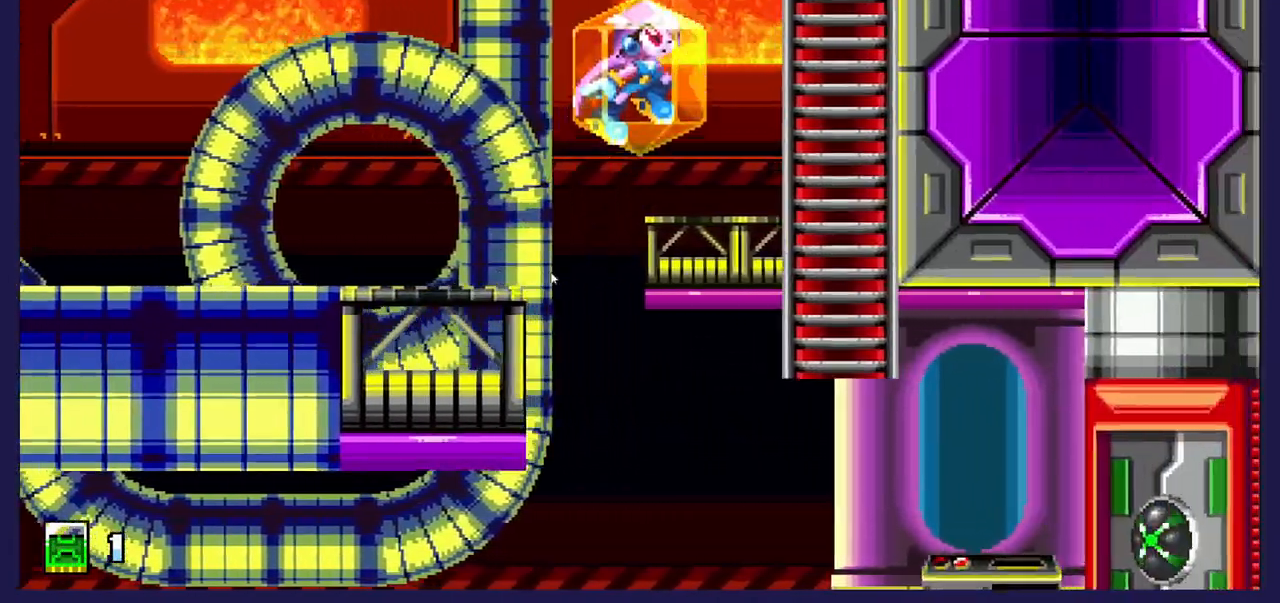
{"buttons": ["DPAD_DOWN"], "left_stick": "center", "events": [[317, "DPAD_DOWN", "down"], [367, "DPAD_RIGHT", "up"]]}
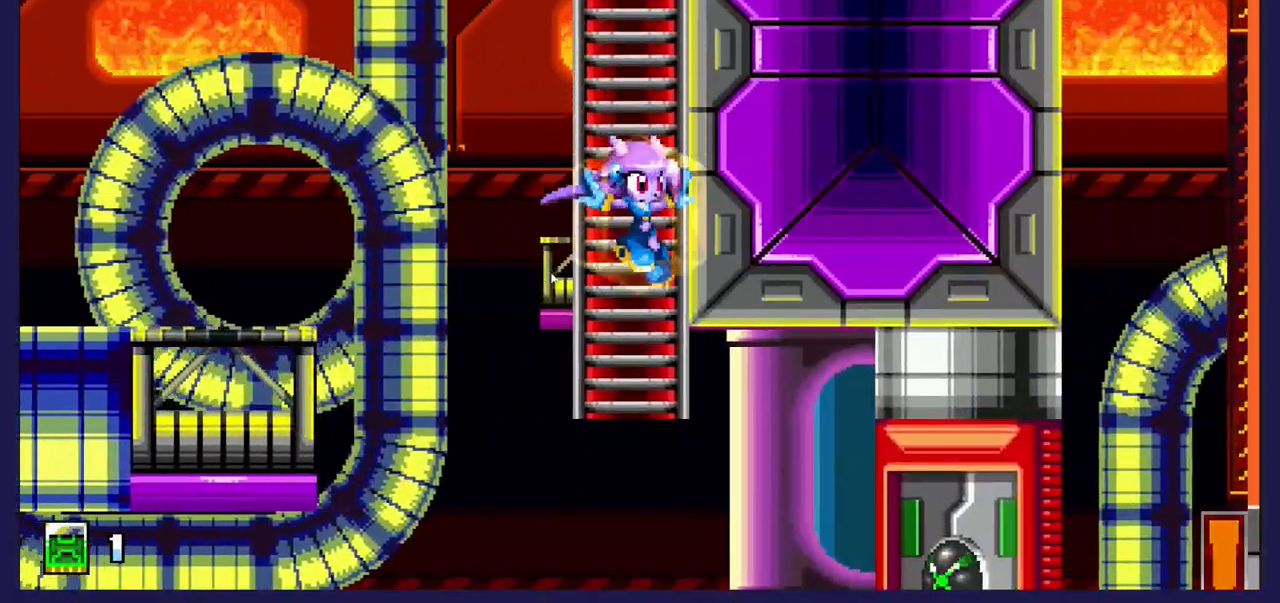
{"buttons": ["DPAD_RIGHT"], "left_stick": "center", "events": [[133, "DPAD_RIGHT", "down"], [233, "DPAD_DOWN", "up"]]}
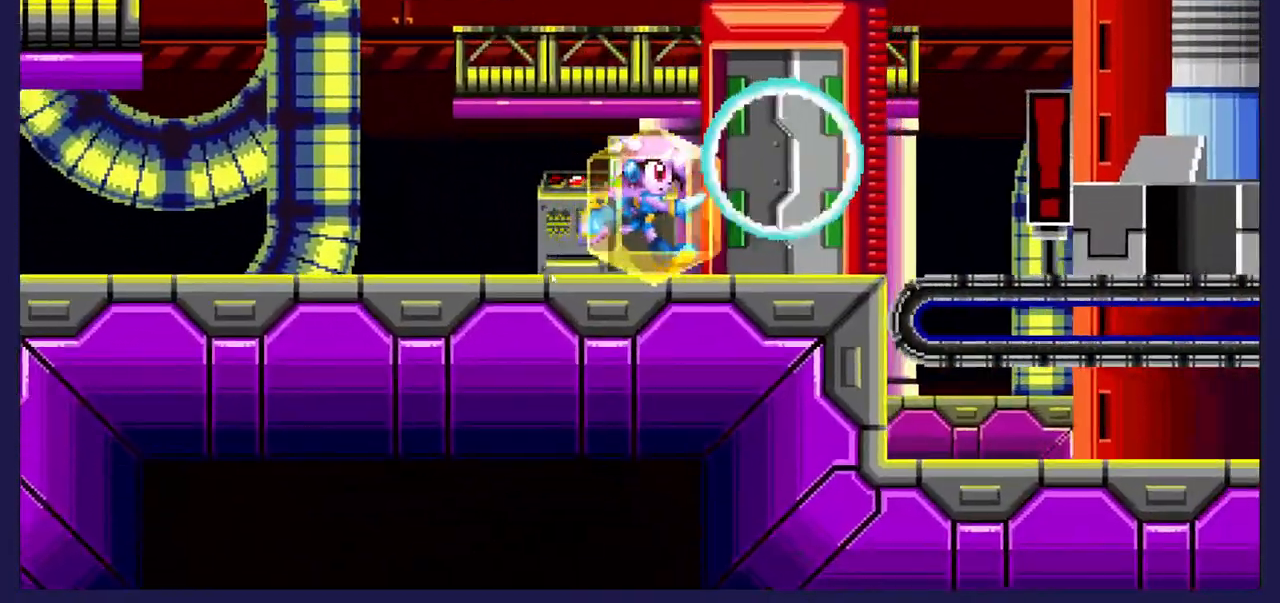
{"buttons": [], "left_stick": "center", "events": [[50, "DPAD_RIGHT", "up"]]}
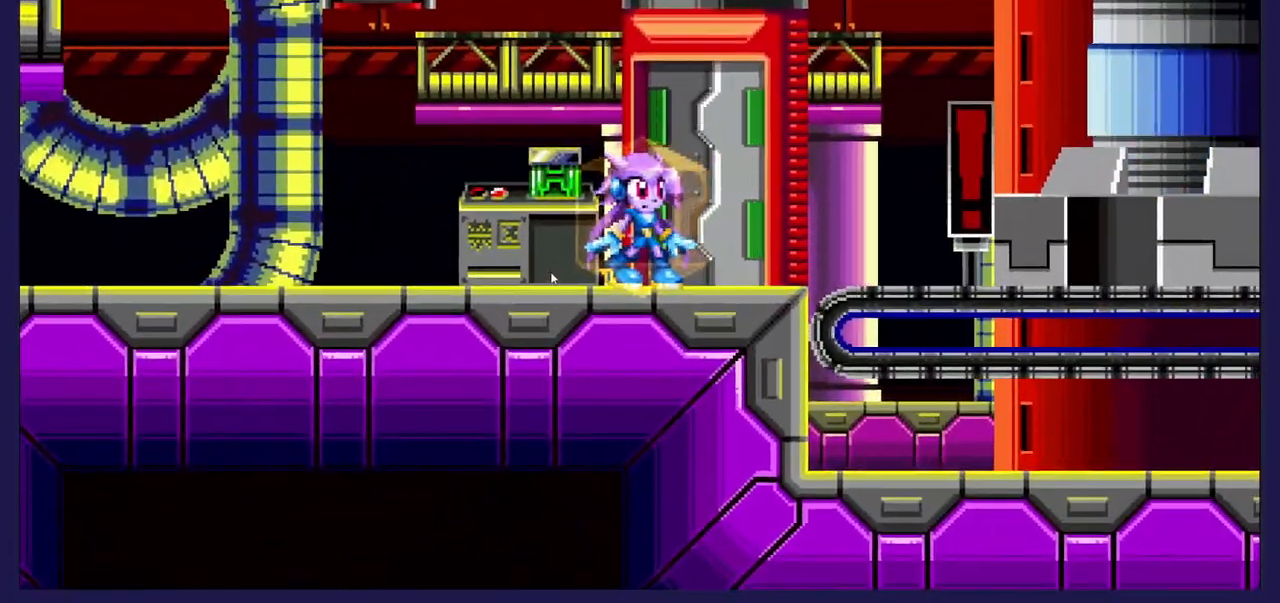
{"buttons": [], "left_stick": "center", "events": []}
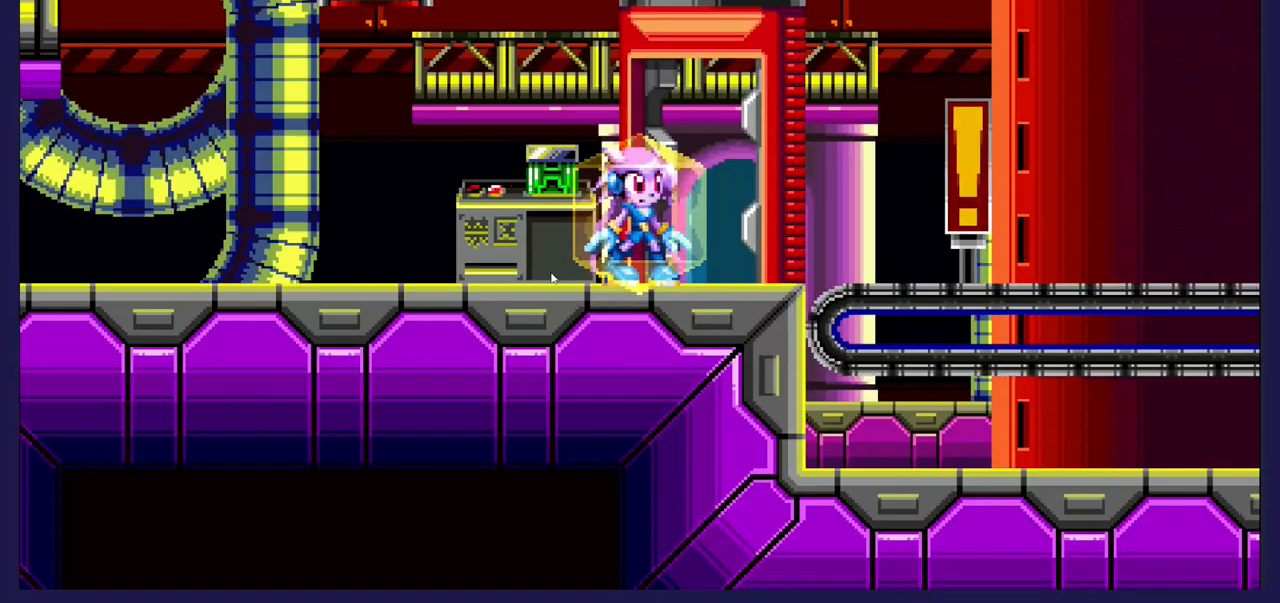
{"buttons": [], "left_stick": "center", "events": []}
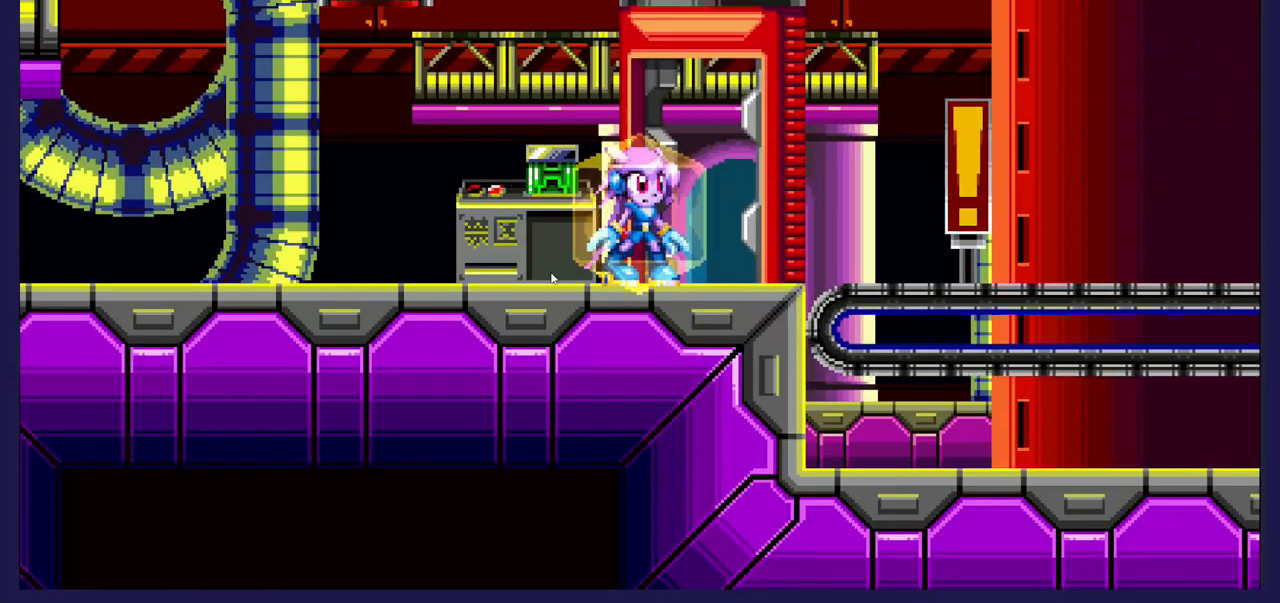
{"buttons": [], "left_stick": "center", "events": []}
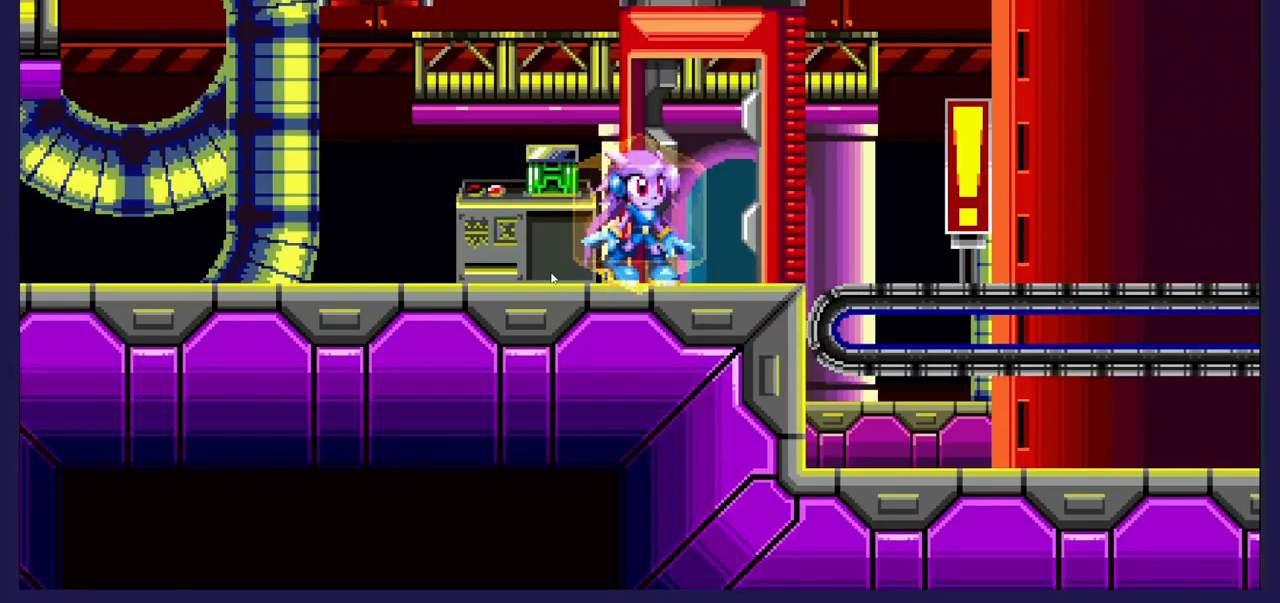
{"buttons": [], "left_stick": "center", "events": [[250, "DPAD_RIGHT", "down"], [483, "DPAD_RIGHT", "up"]]}
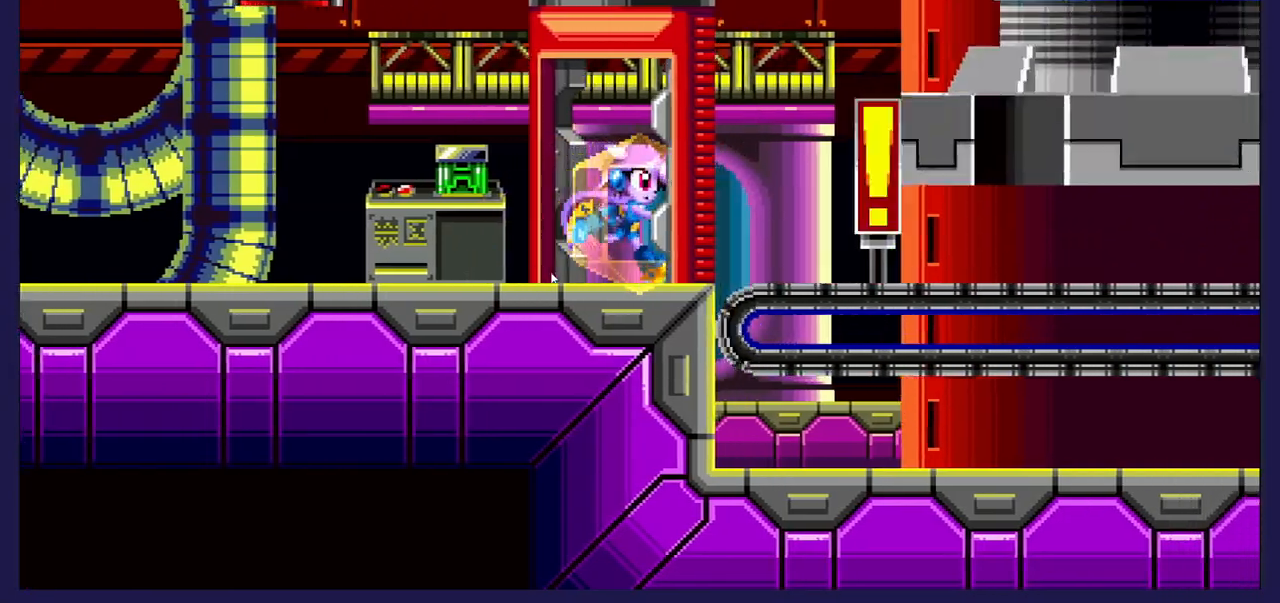
{"buttons": ["DPAD_RIGHT"], "left_stick": "center", "events": [[417, "DPAD_RIGHT", "down"]]}
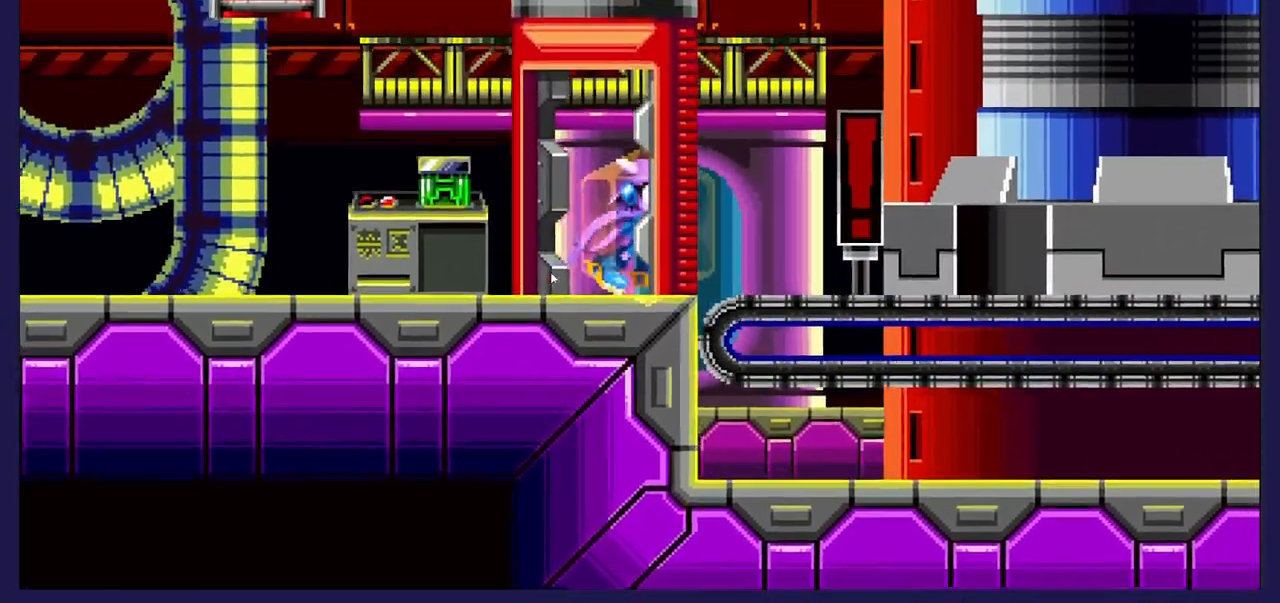
{"buttons": ["DPAD_RIGHT"], "left_stick": "center", "events": [[133, "DPAD_RIGHT", "up"], [400, "DPAD_RIGHT", "down"]]}
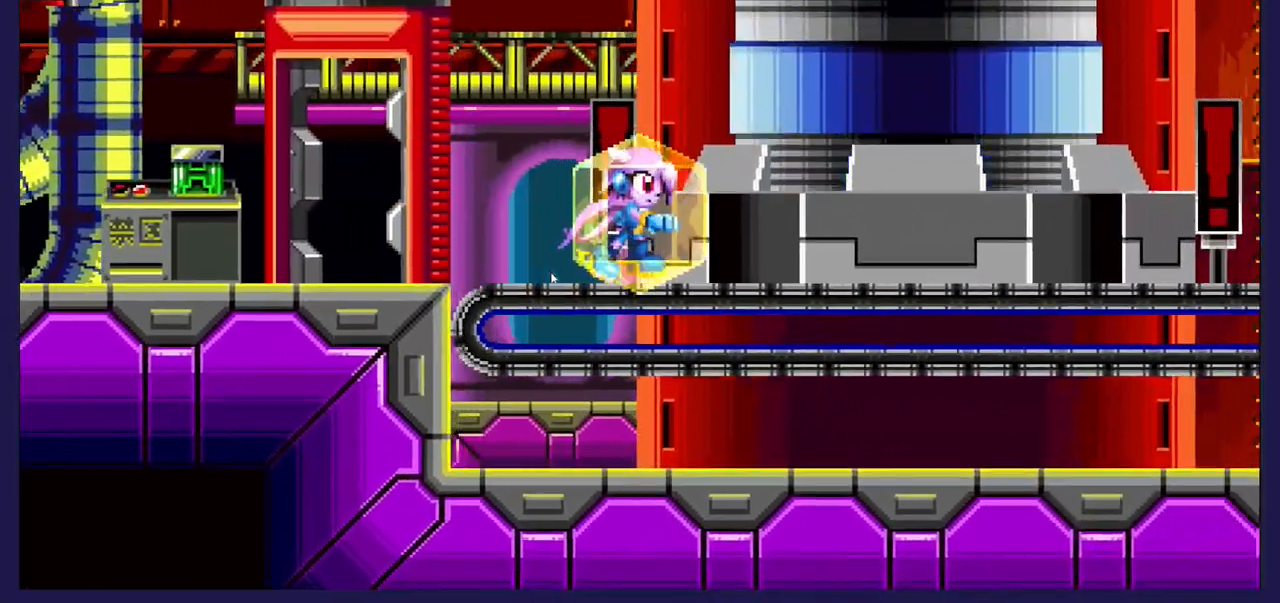
{"buttons": ["DPAD_RIGHT"], "left_stick": "center", "events": [[33, "DPAD_RIGHT", "up"], [317, "DPAD_RIGHT", "down"]]}